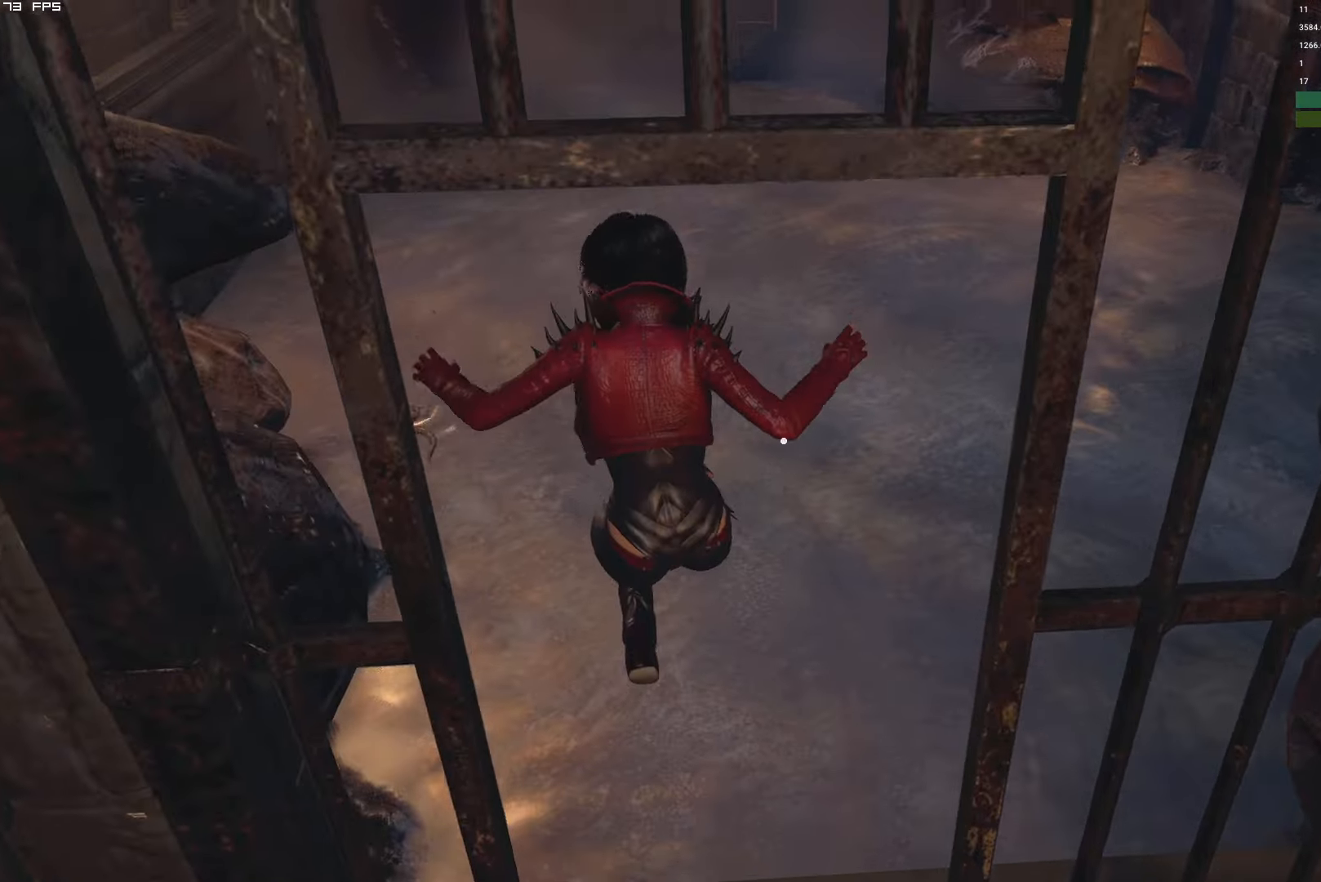
Gameplay with keyboard and mouse; each line is a JSON object with the keys and mouse buttons held at the frame after it. "events" lists presses ("down") and releases ("up") of "1", "2", "3", "4", "5", "6", "a", "alt", "b", "c", "caps_lock", "ctrl", "d", "e", "escape", "f", "g", "q", "r", "s", "shift", "space", "t", "tab", "v", "w", "x", "y", "z", "mouse_left", "mouse_wheel", "mouse_right" and "mouse_mb4" between this image and that frame as [ms after this image, input, new state], when the widget could be followed in between. "mouse_left", "mouse_wheel", "mouse_right", "mouse_mb4" = the "left", "wheel", "right", "mb4" buttons of the "mouse" list. No other keys are recorded. "wheel" means that the mouse wheel is clicked or scrolled. Mouse movement is not recorded.
{"keys": [], "mouse": [], "events": []}
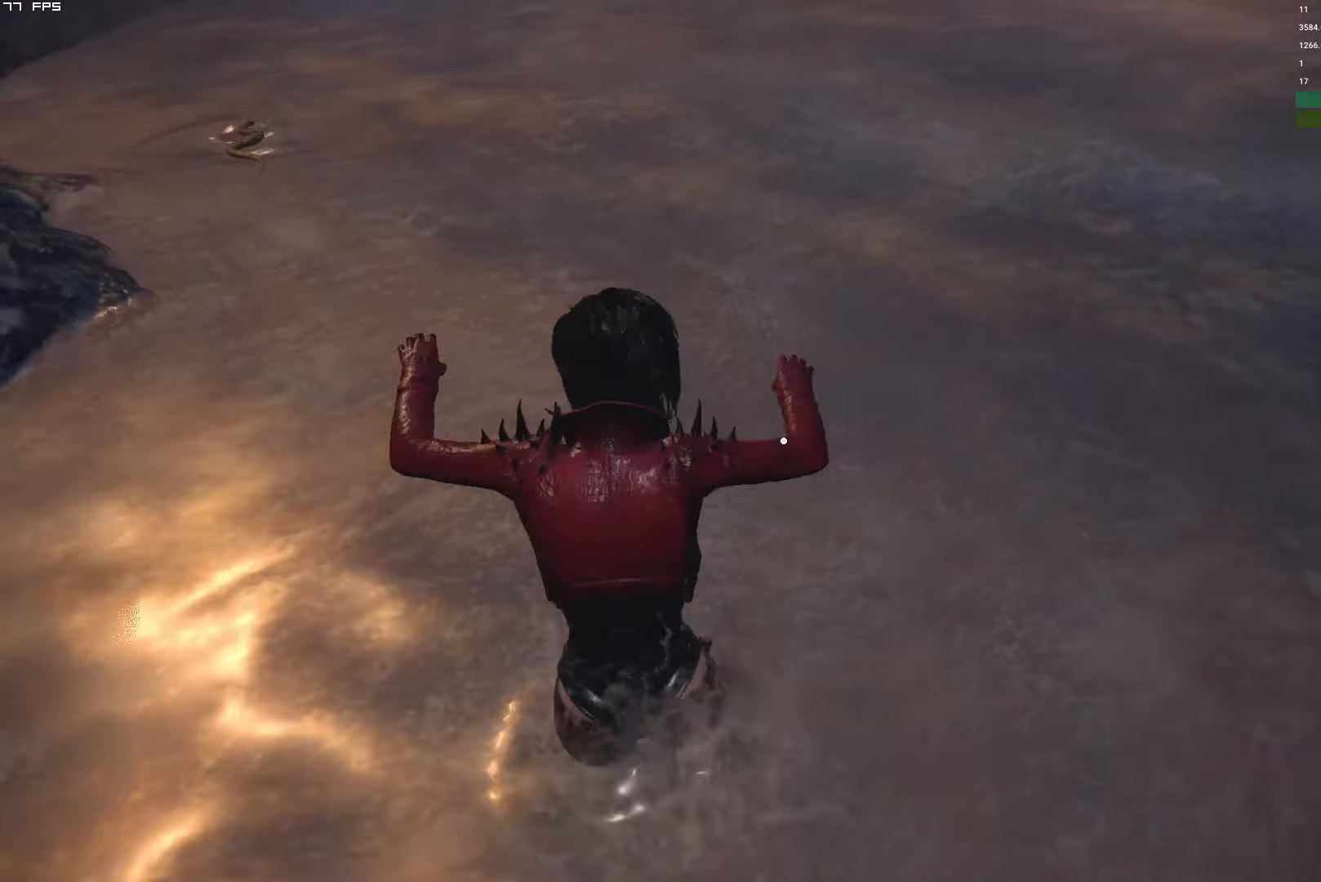
{"keys": ["shift", "w"], "mouse": [], "events": [[266, "w", "down"], [316, "shift", "down"]]}
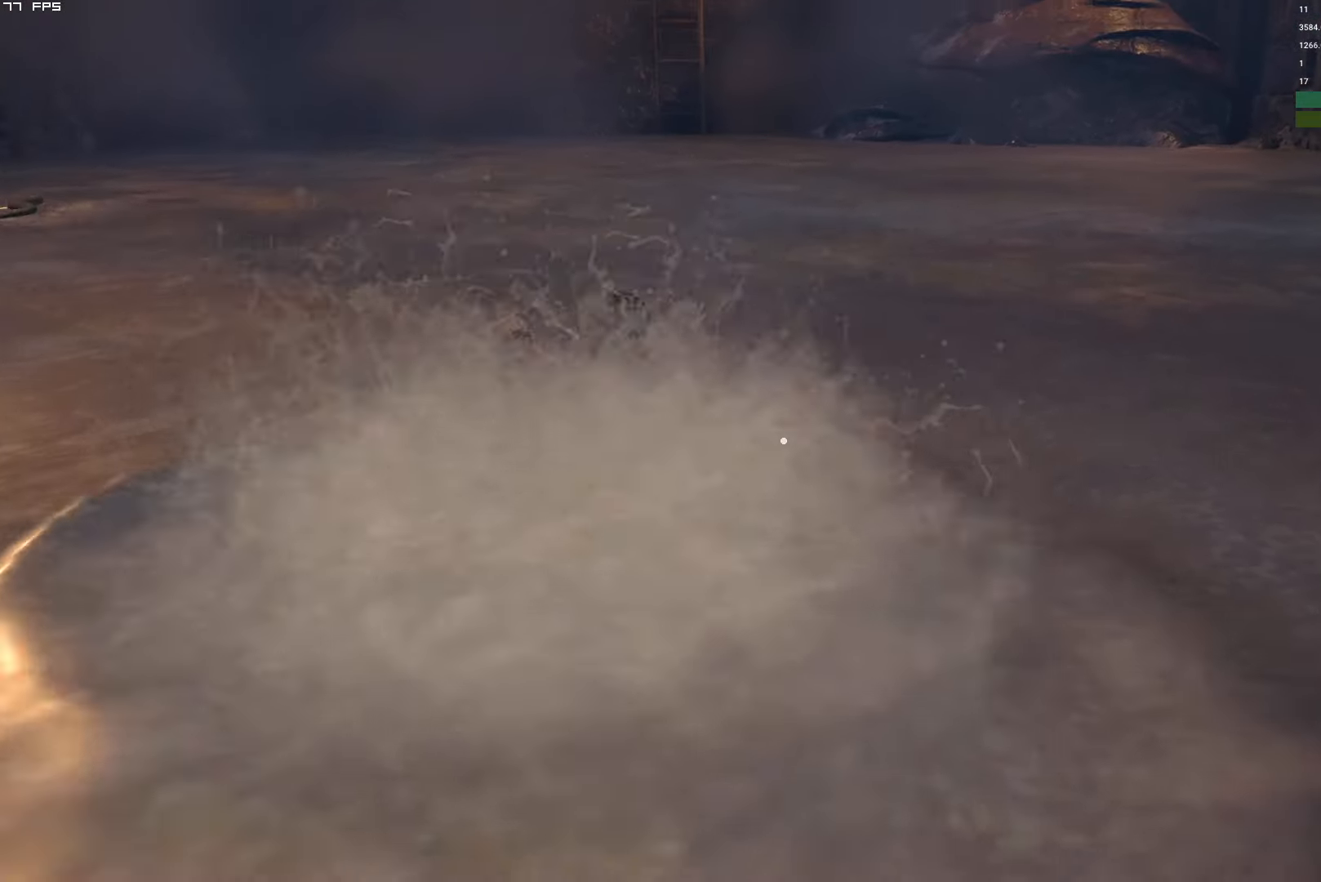
{"keys": ["shift", "w"], "mouse": [], "events": []}
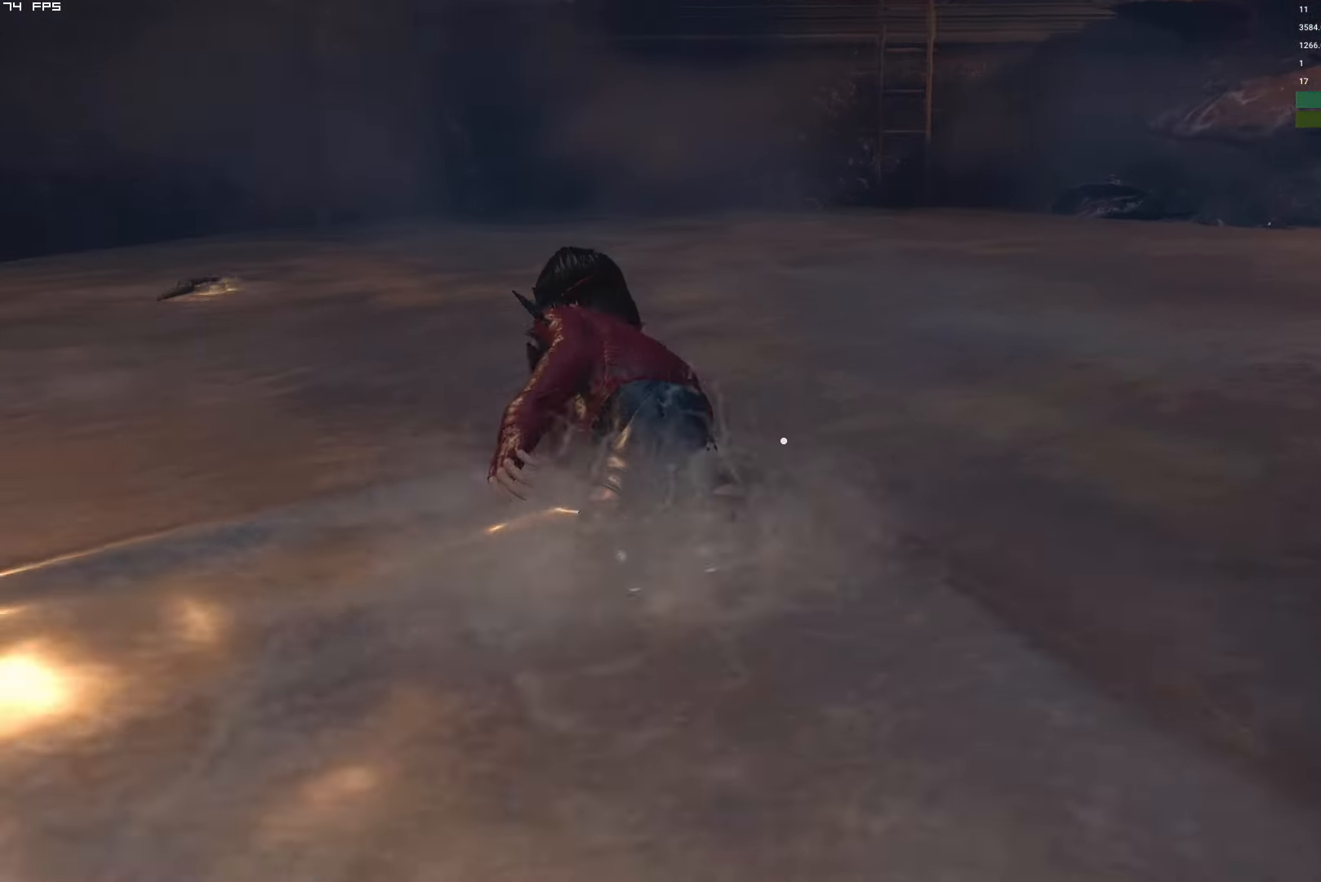
{"keys": ["t", "w"], "mouse": ["right"], "events": [[183, "mouse_right", "down"], [233, "shift", "up"], [416, "t", "down"]]}
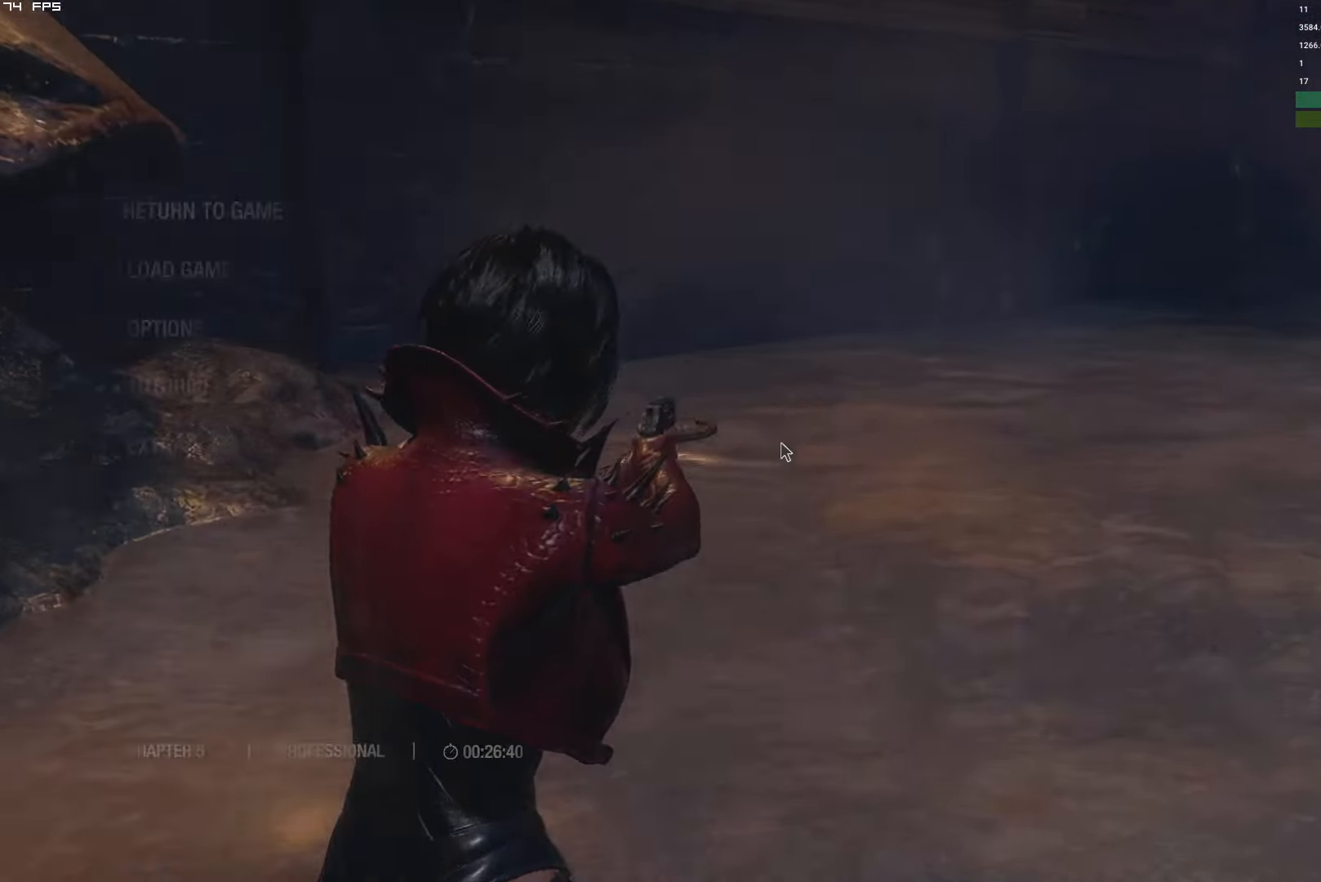
{"keys": ["w"], "mouse": ["right"], "events": [[16, "t", "up"], [350, "t", "down"], [450, "t", "up"]]}
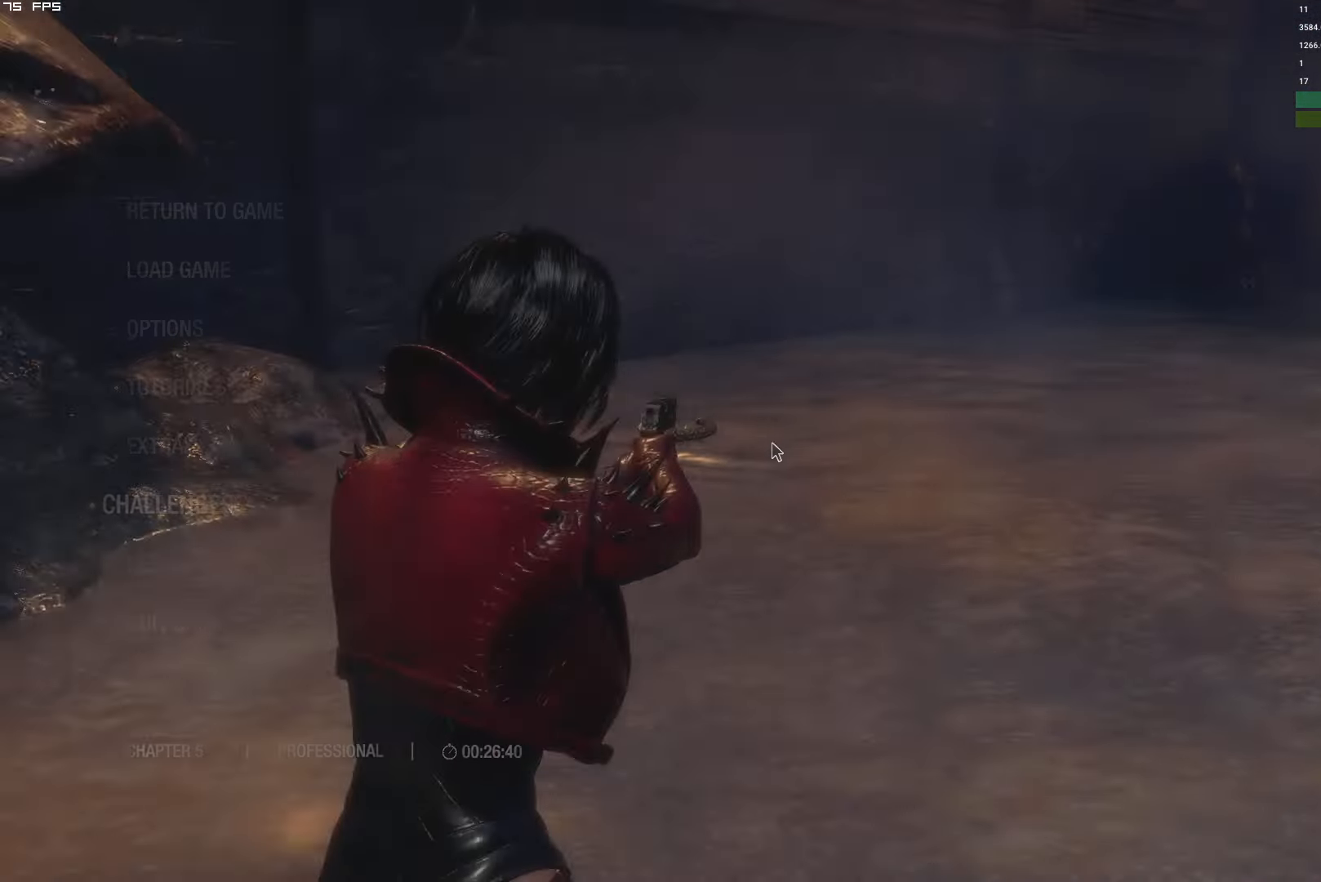
{"keys": ["t", "w"], "mouse": ["right"], "events": [[83, "t", "down"], [200, "t", "up"], [433, "t", "down"]]}
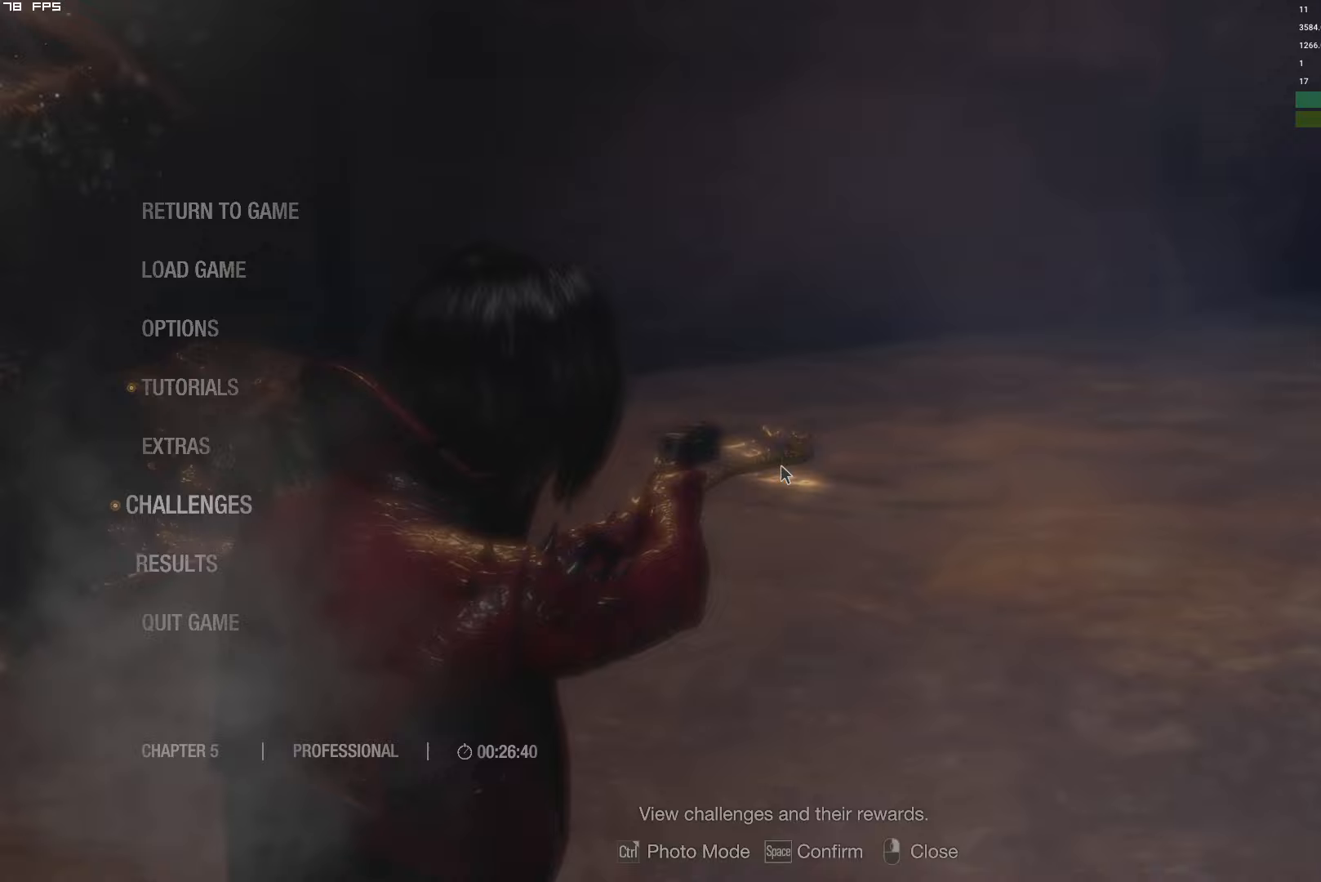
{"keys": ["shift", "w"], "mouse": [], "events": [[50, "t", "up"], [67, "mouse_left", "down"], [250, "mouse_left", "up"], [267, "shift", "down"], [483, "mouse_right", "up"]]}
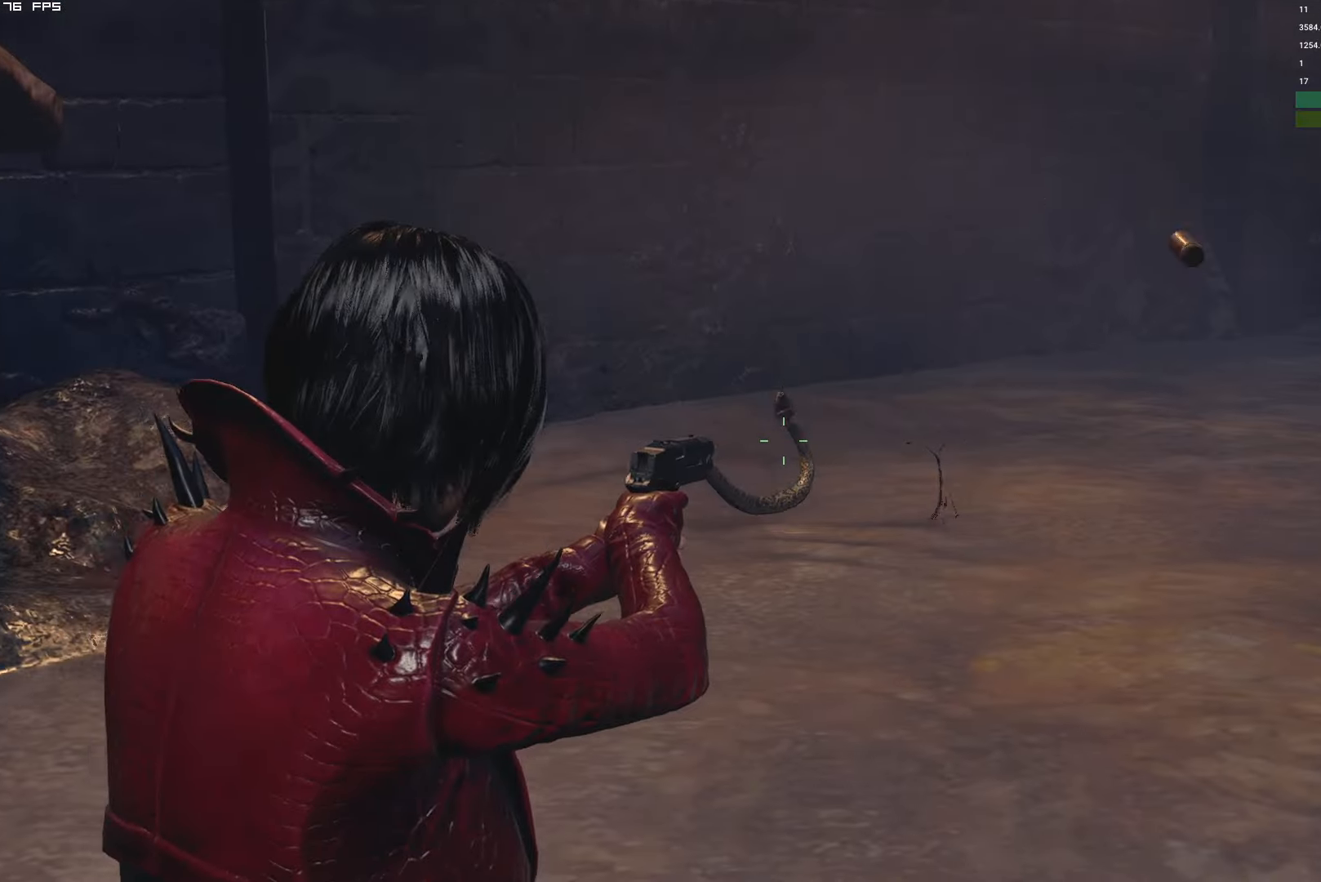
{"keys": ["shift", "w"], "mouse": [], "events": [[217, "r", "down"], [300, "r", "up"], [400, "r", "down"], [500, "r", "up"]]}
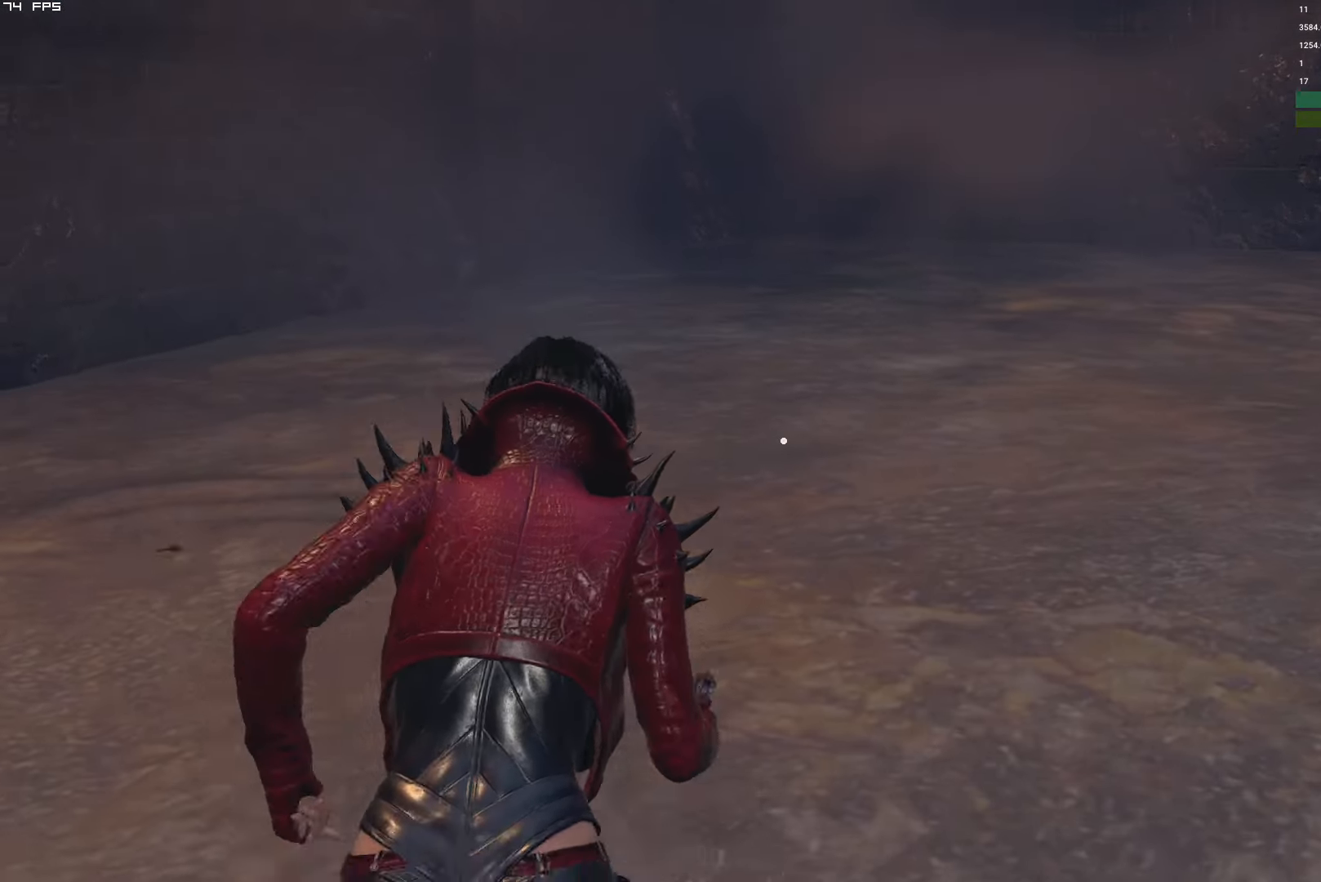
{"keys": ["a", "f", "shift", "w"], "mouse": ["mb4"], "events": [[267, "a", "down"], [450, "f", "down"], [467, "mouse_mb4", "down"]]}
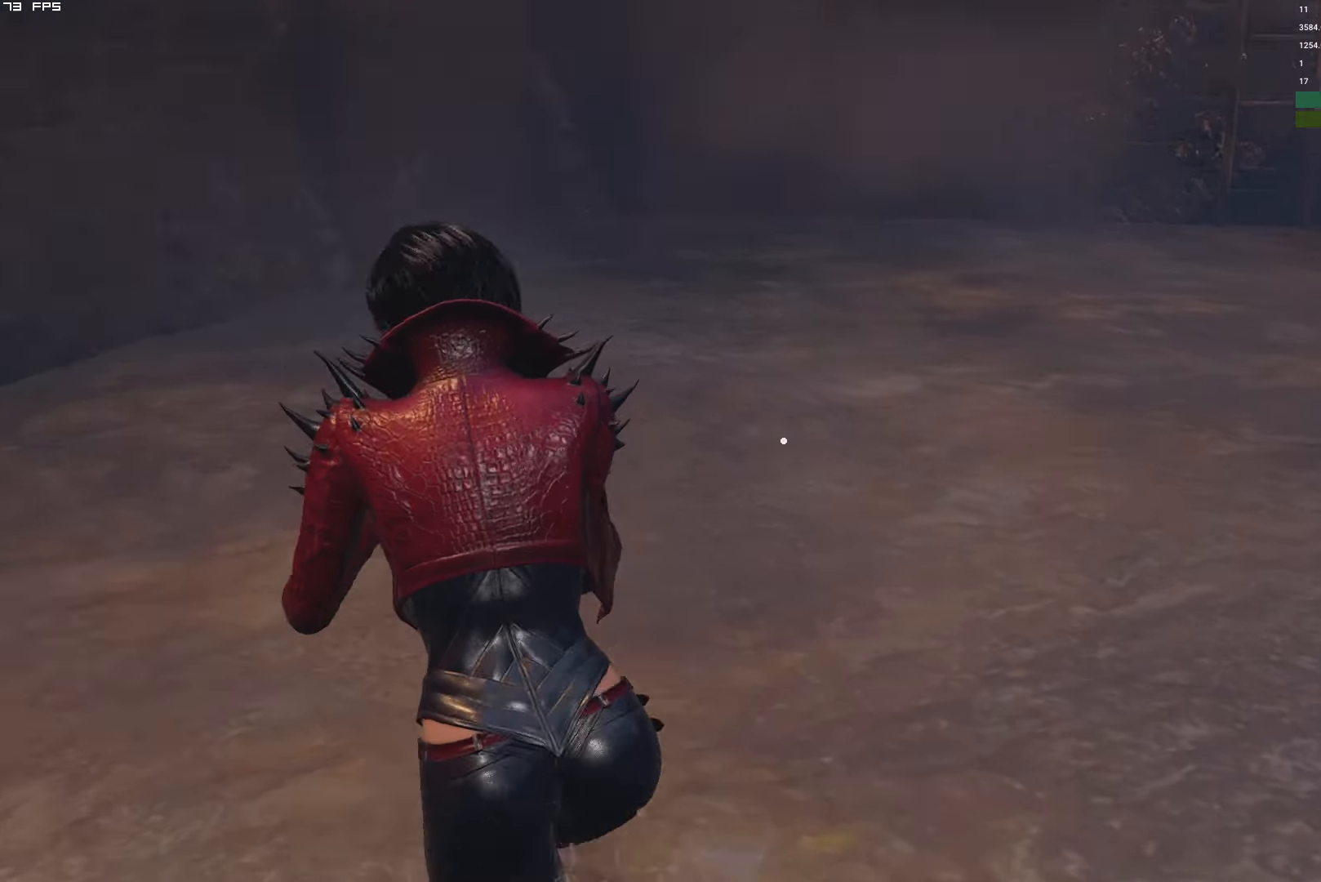
{"keys": ["a", "f", "shift"], "mouse": ["mb4"], "events": [[100, "w", "up"]]}
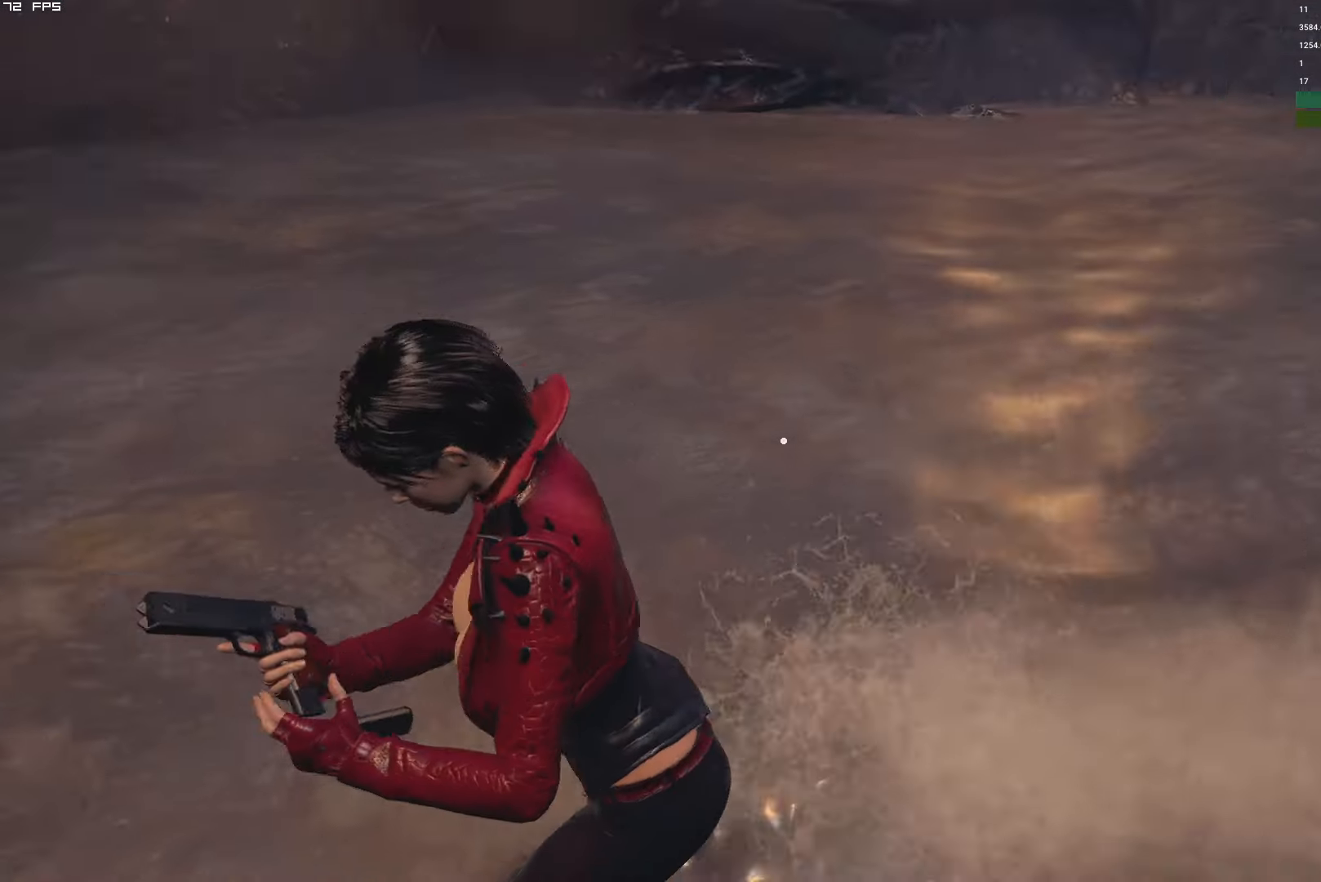
{"keys": ["f", "shift", "w"], "mouse": ["mb4"], "events": [[33, "a", "up"], [133, "w", "down"], [167, "mouse_right", "down"], [317, "mouse_right", "up"]]}
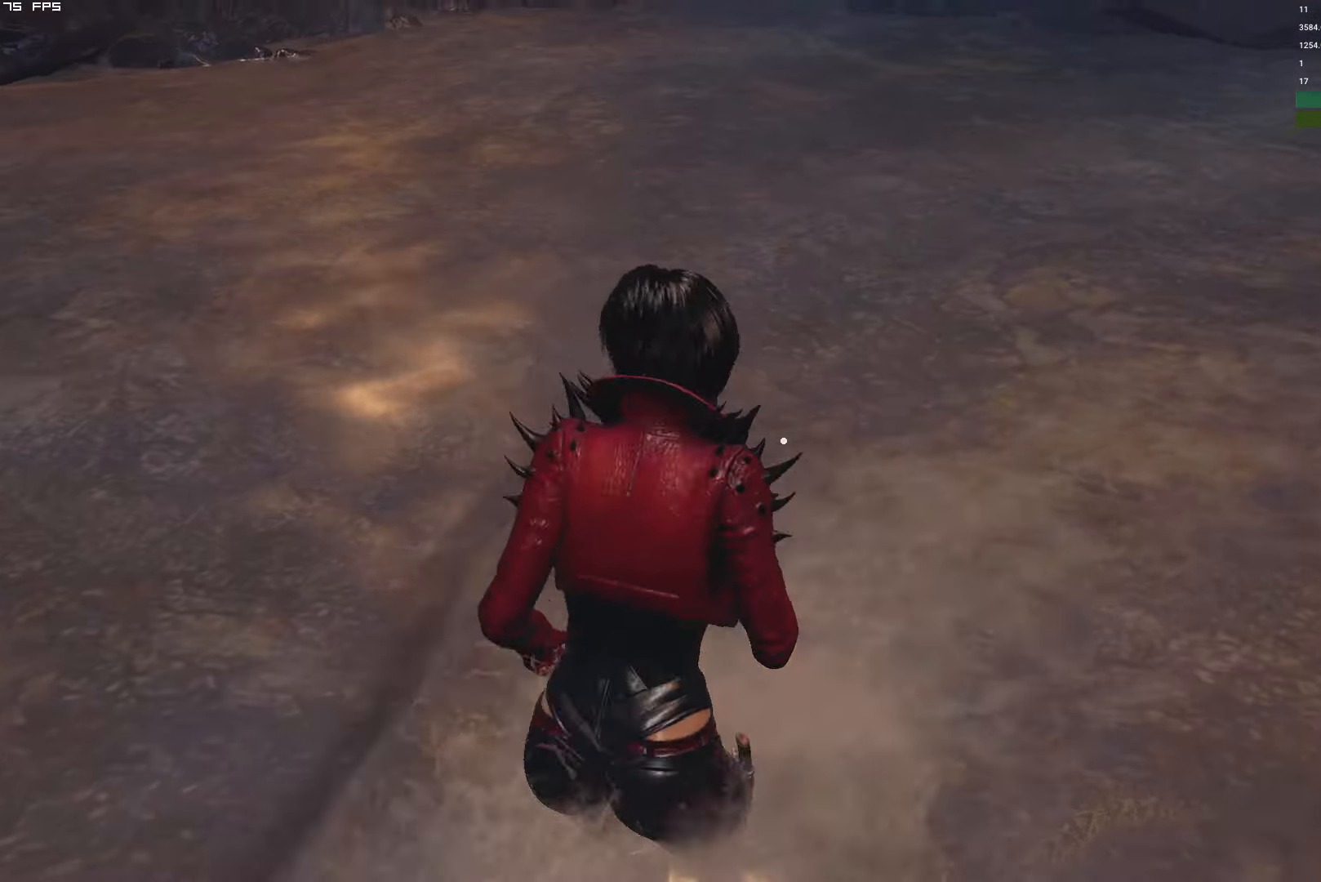
{"keys": ["f", "shift", "w"], "mouse": ["mb4"], "events": [[250, "mouse_right", "down"], [483, "mouse_right", "up"]]}